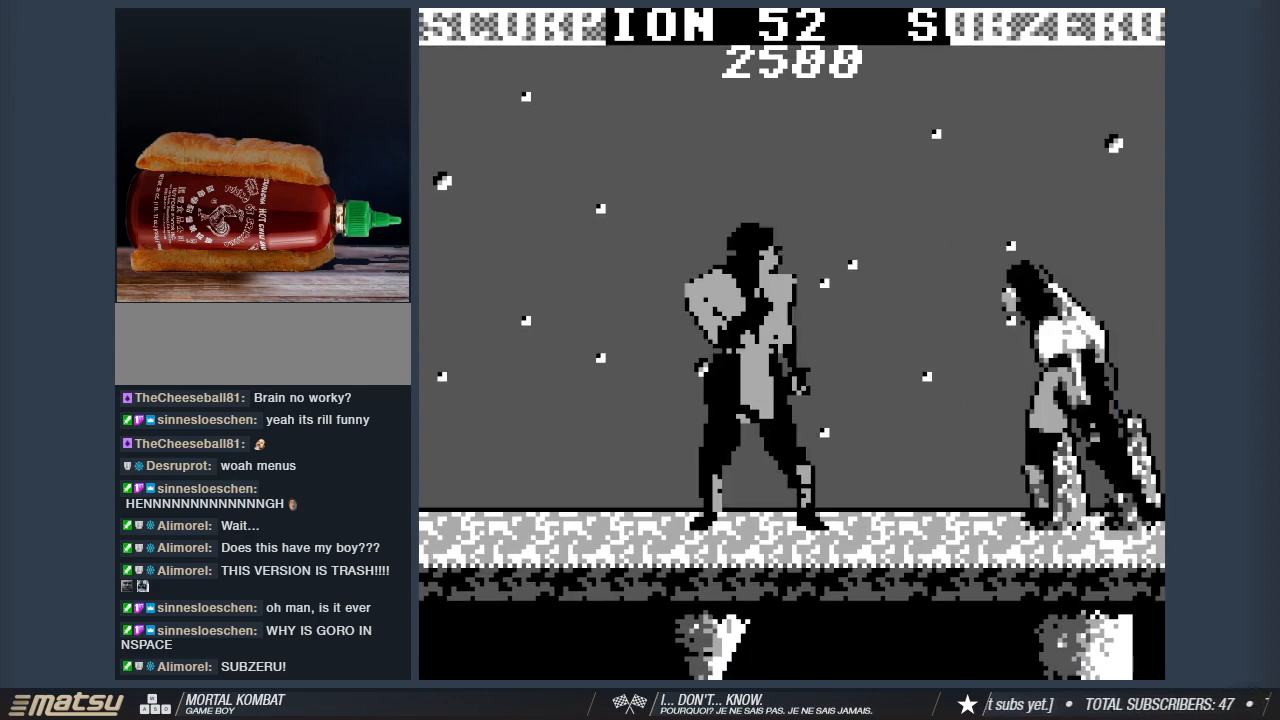
Gameplay with keyboard; each line is a JSON object with the keys held at the frame after it. "events" lists presses ("down") and releases ("up") of "1", "2", "3", "4", "5", "6", "a", "d", "s" and "w" between this image and that frame as [ms after this image, input, new state], when the widget could be followed in between. No other keys are recorded. Mouse input is not recorded. Not read: other_keys.
{"keys": ["a", "w"], "events": [[133, "a", "down"], [133, "s", "up"], [233, "w", "down"], [333, "2", "down"], [417, "2", "up"]]}
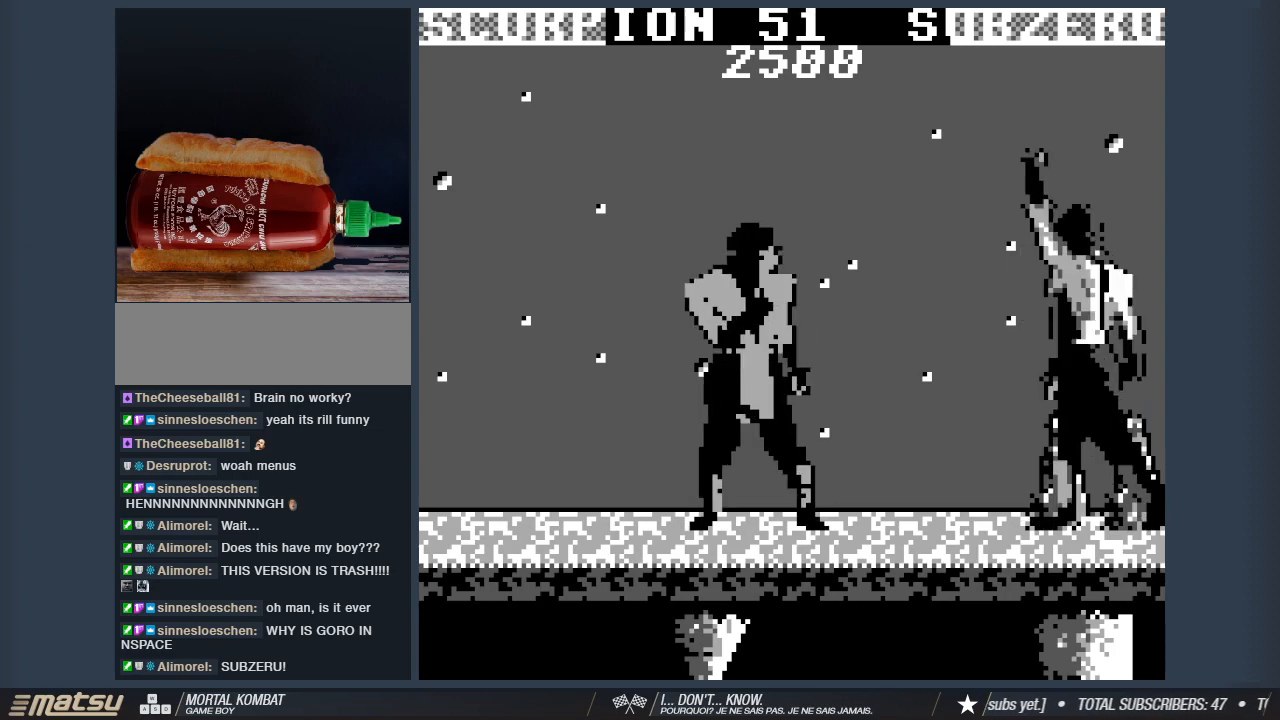
{"keys": ["2", "a", "w"], "events": [[17, "2", "down"], [100, "2", "up"], [300, "2", "down"], [383, "2", "up"], [483, "2", "down"]]}
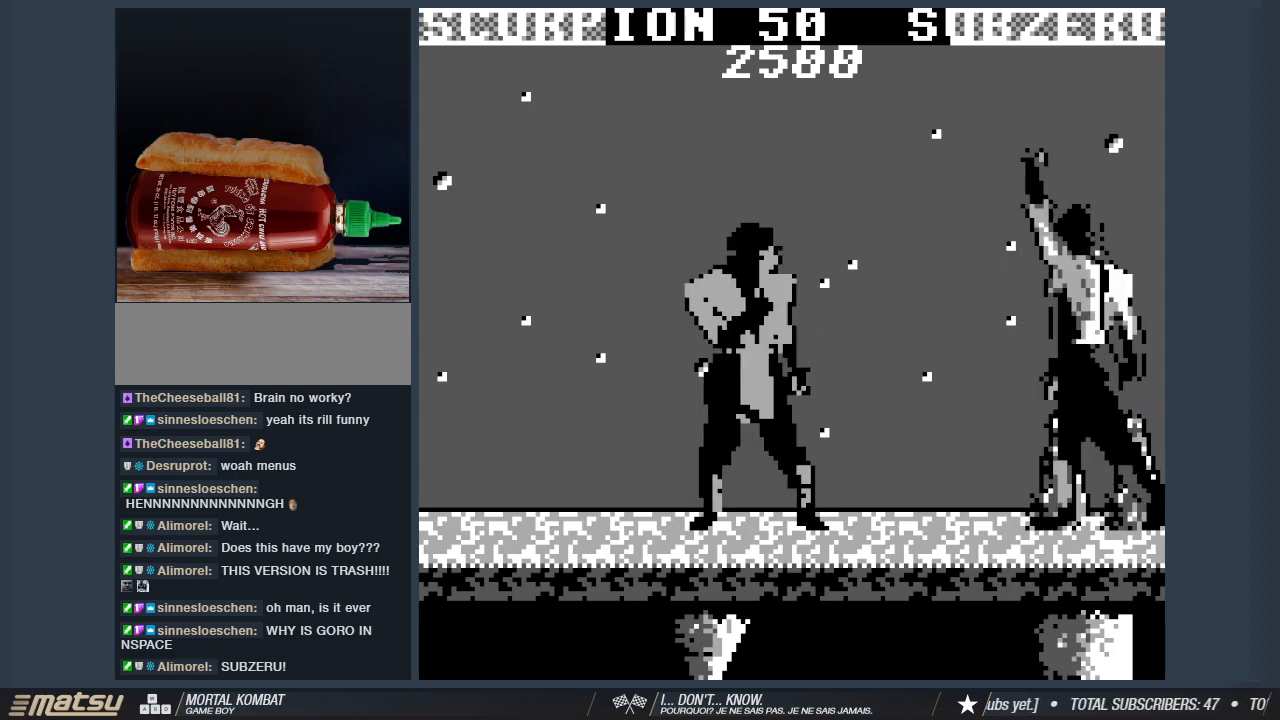
{"keys": ["a", "w"], "events": [[83, "2", "up"], [167, "2", "down"], [317, "2", "up"], [400, "2", "down"], [500, "2", "up"]]}
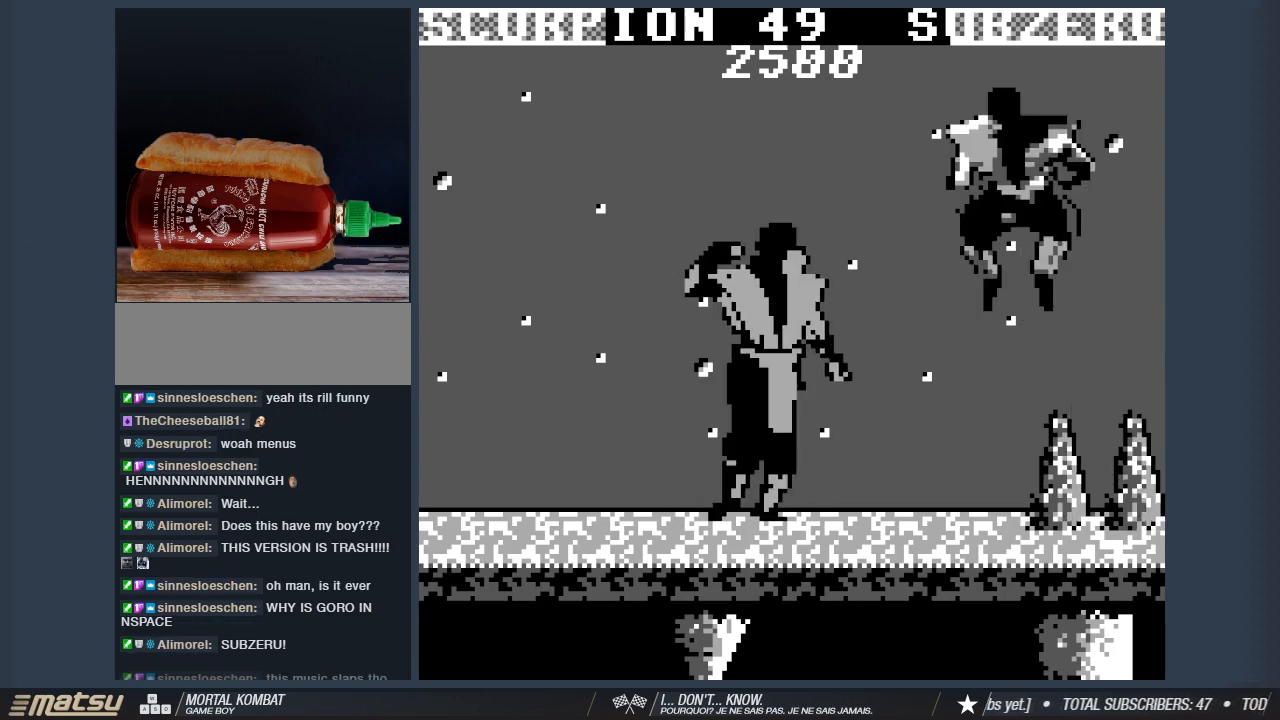
{"keys": ["2", "a", "w"], "events": [[83, "2", "down"], [233, "2", "up"], [283, "2", "down"], [417, "2", "up"], [467, "2", "down"]]}
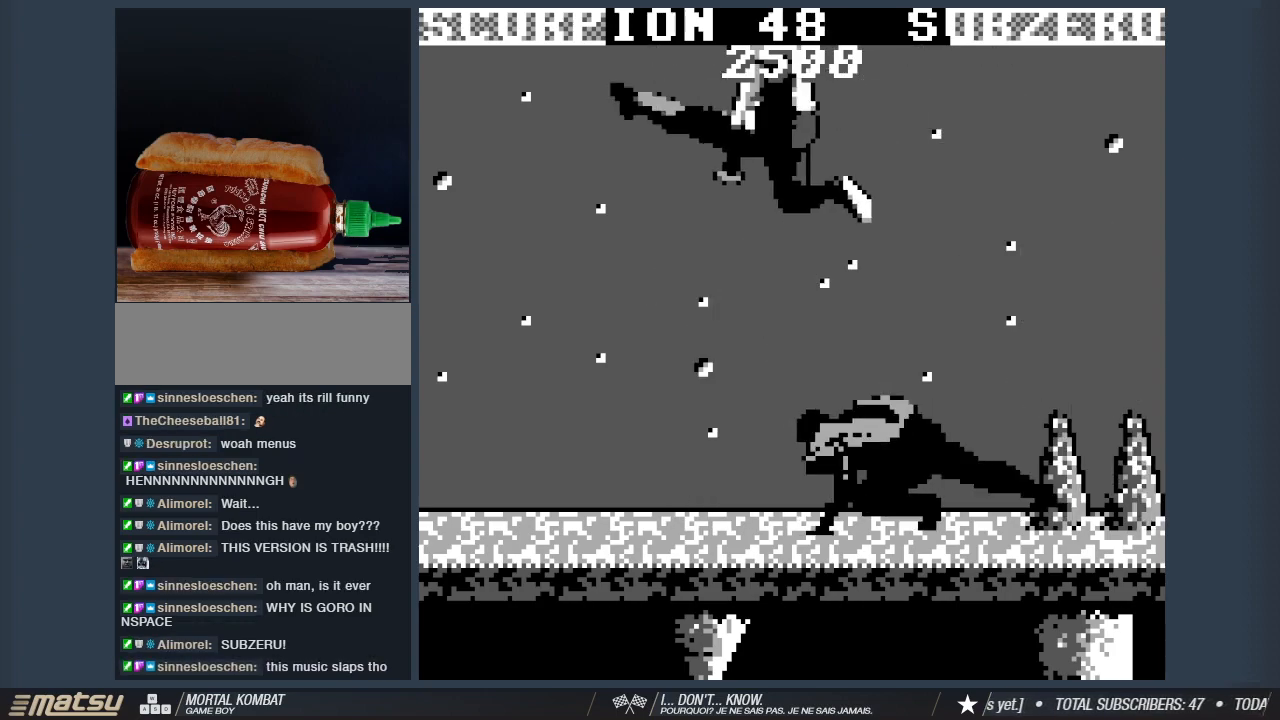
{"keys": ["a", "w"], "events": [[100, "2", "up"]]}
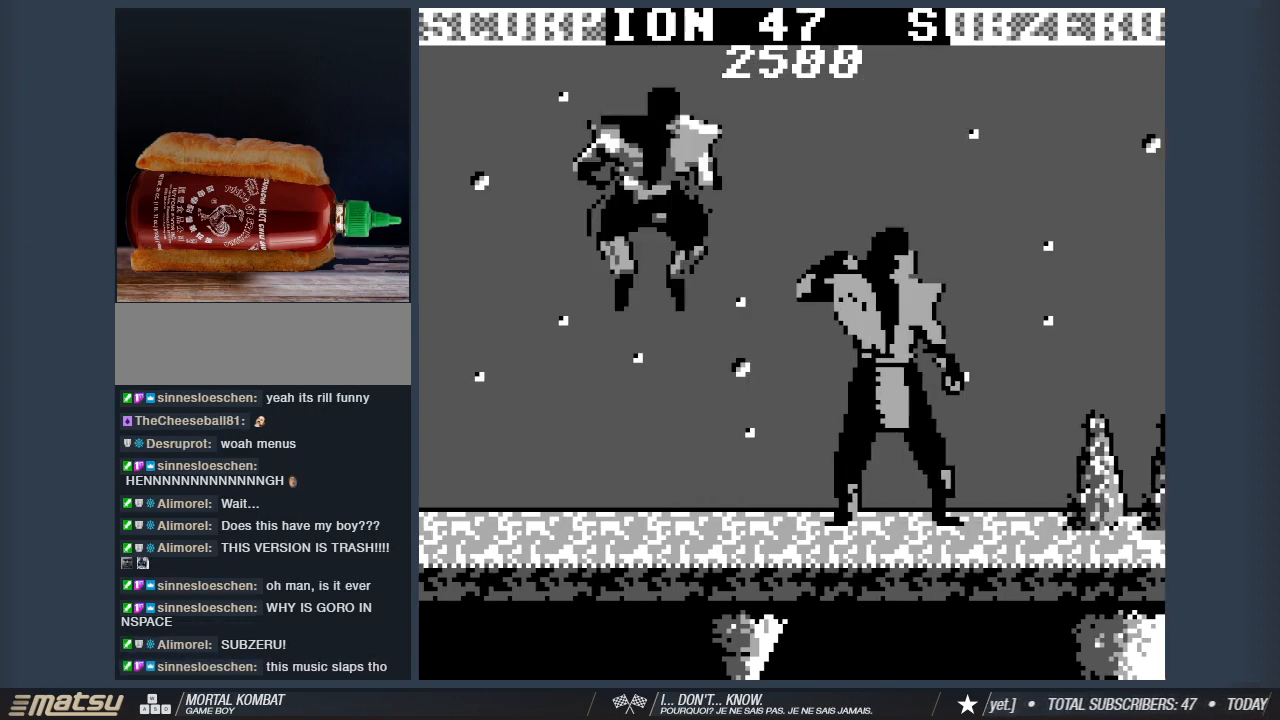
{"keys": [], "events": [[500, "a", "up"], [500, "w", "up"]]}
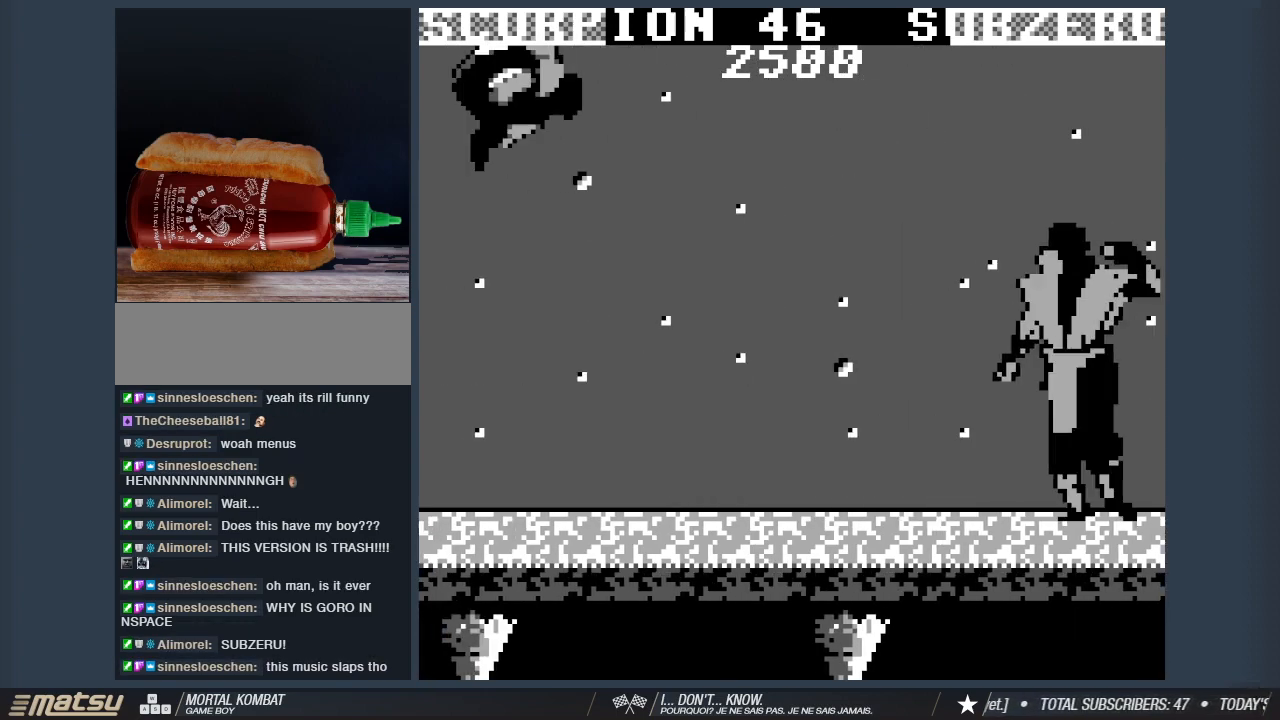
{"keys": ["1"], "events": [[283, "s", "down"], [333, "a", "down"], [367, "s", "up"], [417, "1", "down"], [467, "a", "up"]]}
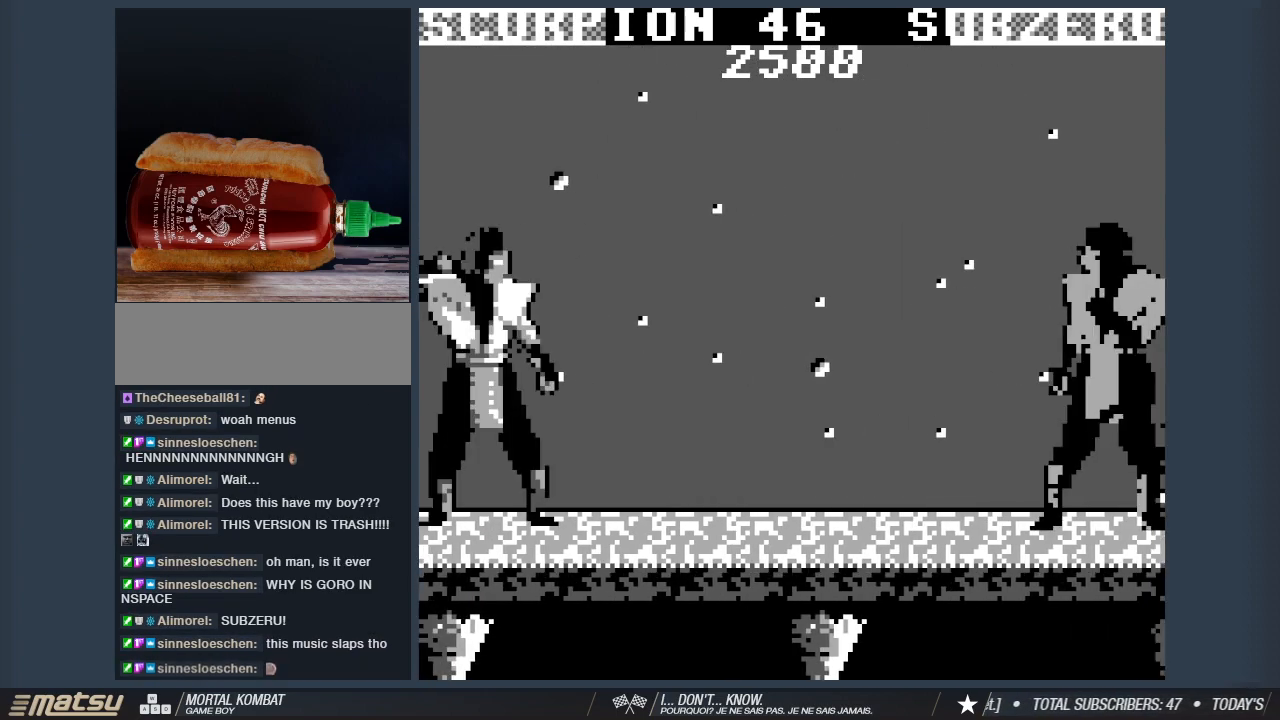
{"keys": ["1"], "events": []}
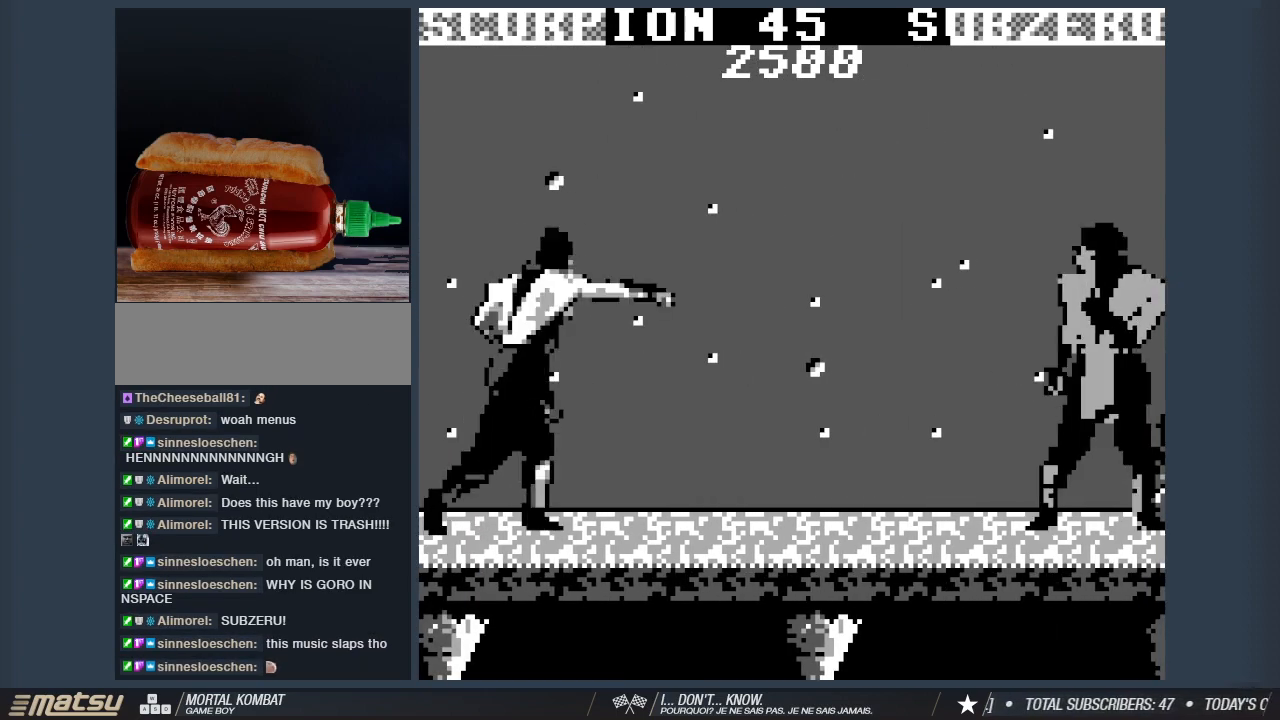
{"keys": ["1"], "events": [[33, "1", "up"], [33, "s", "down"], [83, "a", "down"], [217, "s", "up"], [267, "1", "down"], [267, "a", "up"]]}
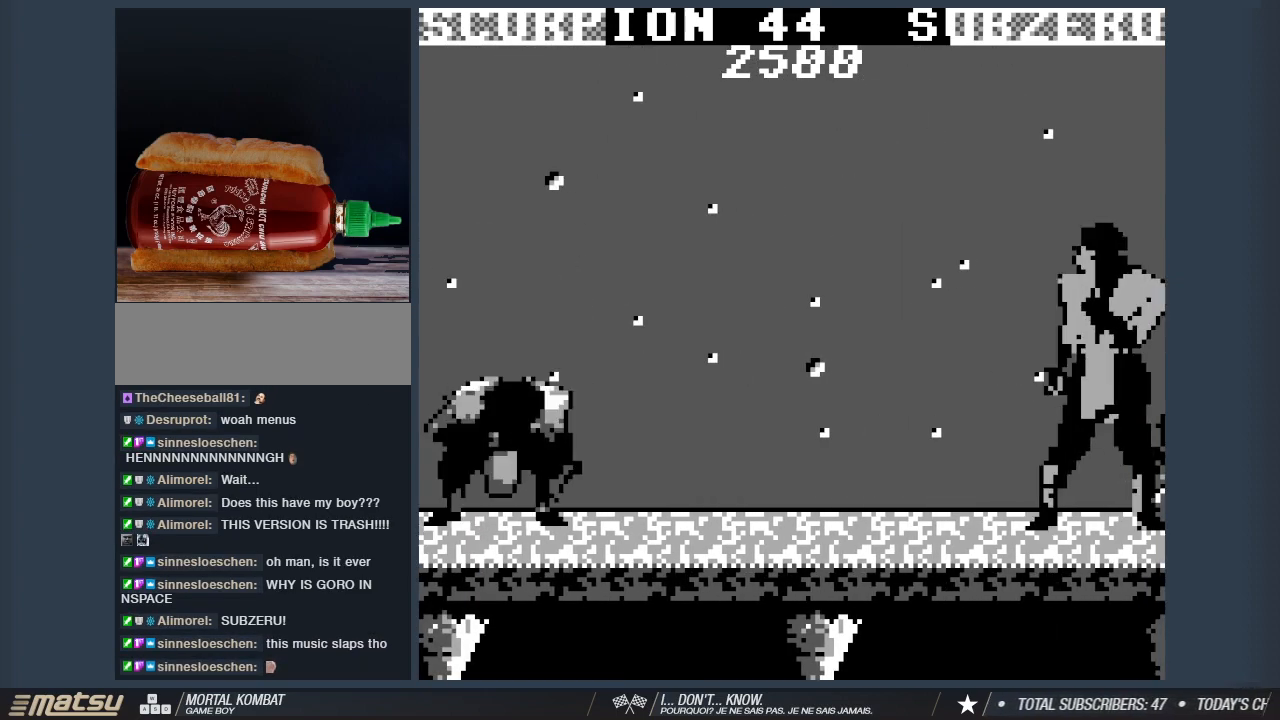
{"keys": ["1", "a"], "events": [[183, "1", "up"], [233, "s", "down"], [333, "a", "down"], [367, "s", "up"], [417, "1", "down"]]}
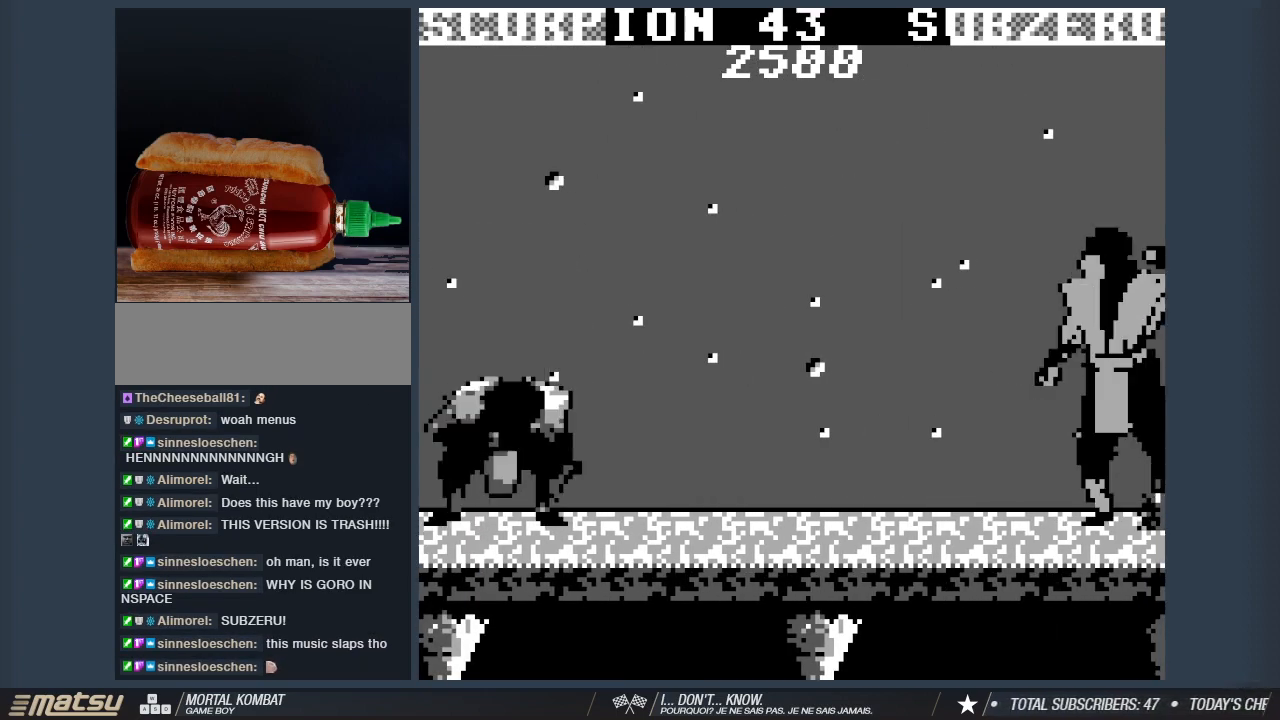
{"keys": ["s"], "events": [[200, "a", "up"], [300, "1", "up"], [483, "s", "down"]]}
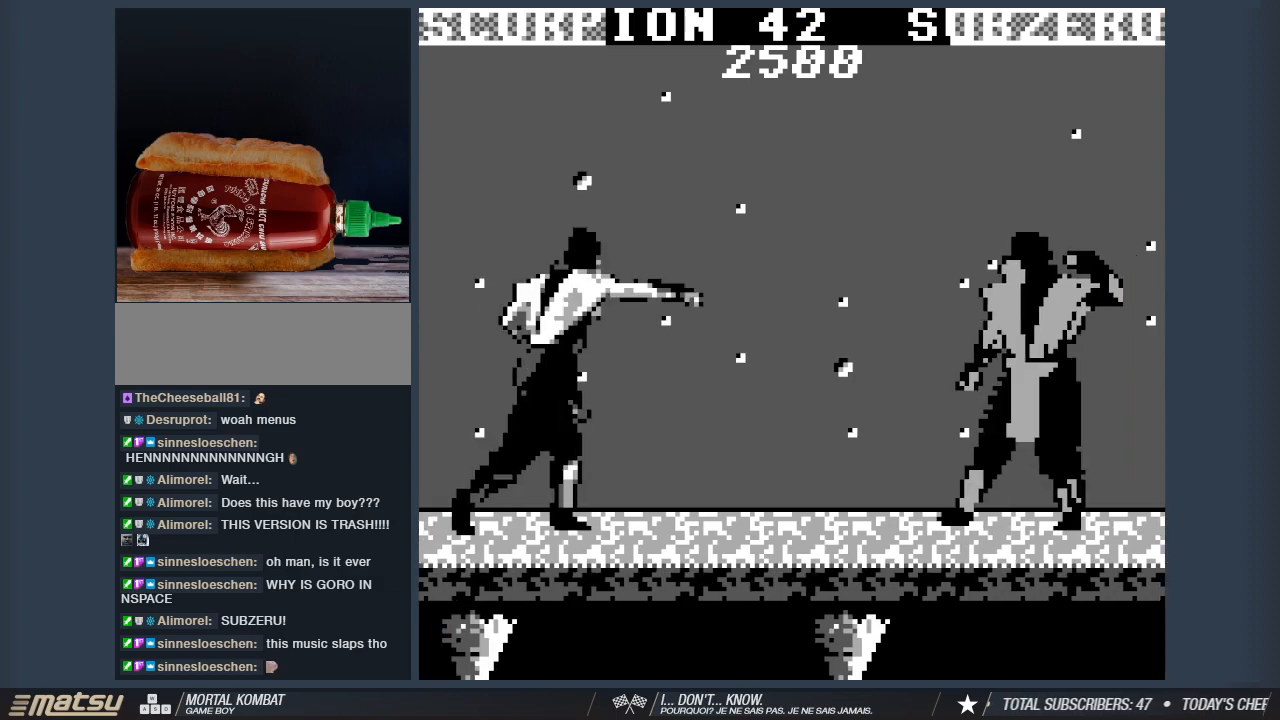
{"keys": ["1"], "events": [[33, "a", "down"], [83, "s", "up"], [117, "1", "down"], [500, "a", "up"]]}
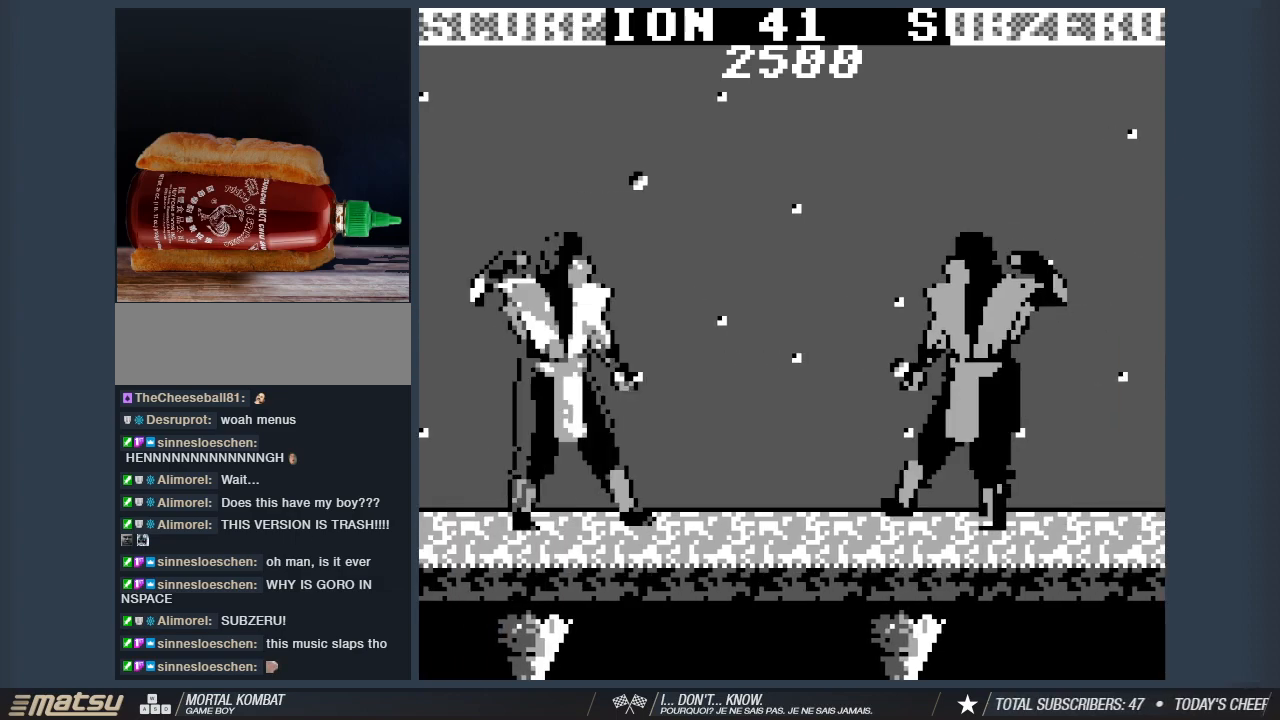
{"keys": ["1", "a"], "events": [[50, "1", "up"], [183, "s", "down"], [233, "a", "down"], [283, "s", "up"], [333, "1", "down"]]}
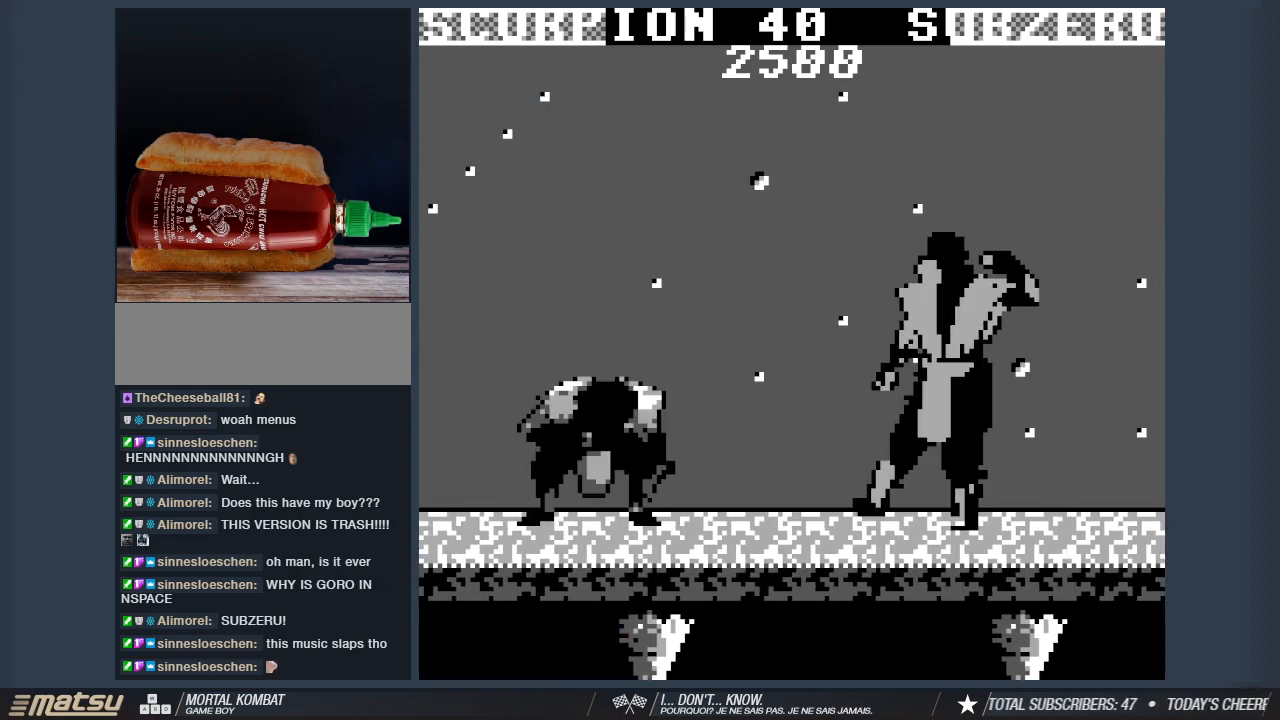
{"keys": ["a", "w"], "events": [[17, "a", "up"], [200, "a", "down"], [300, "1", "up"], [300, "w", "down"]]}
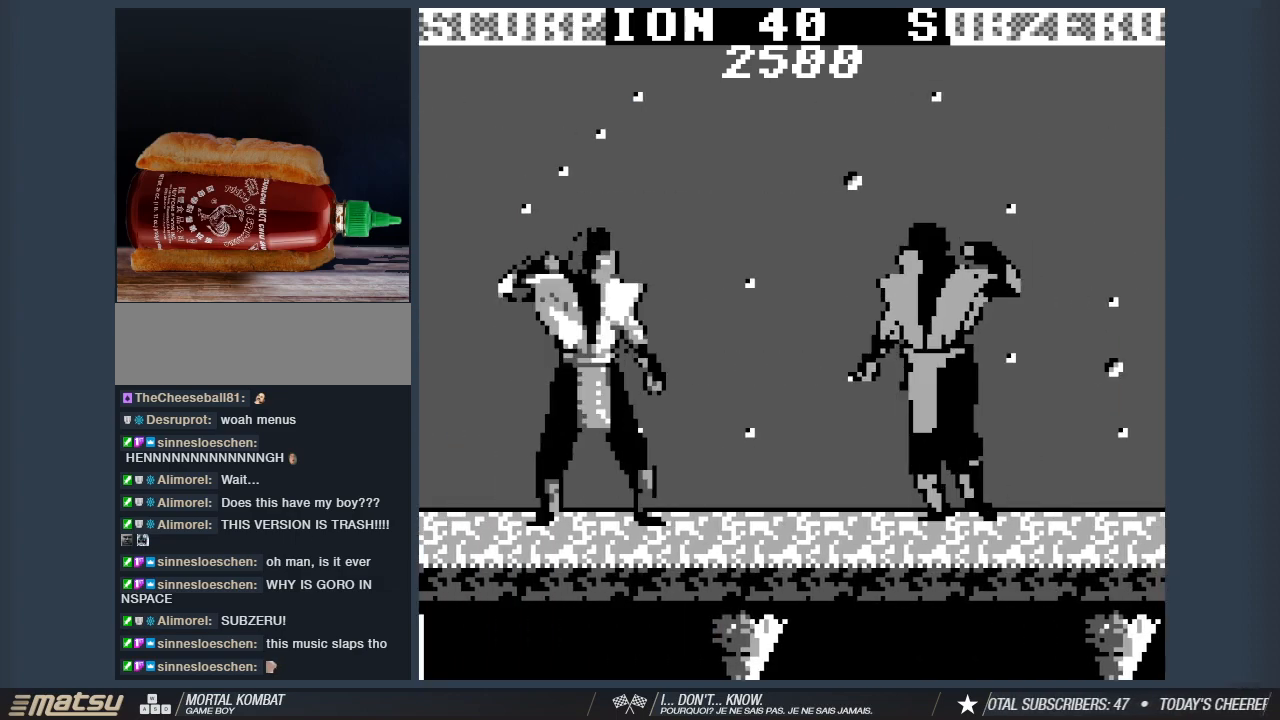
{"keys": [], "events": [[267, "a", "up"], [267, "w", "up"]]}
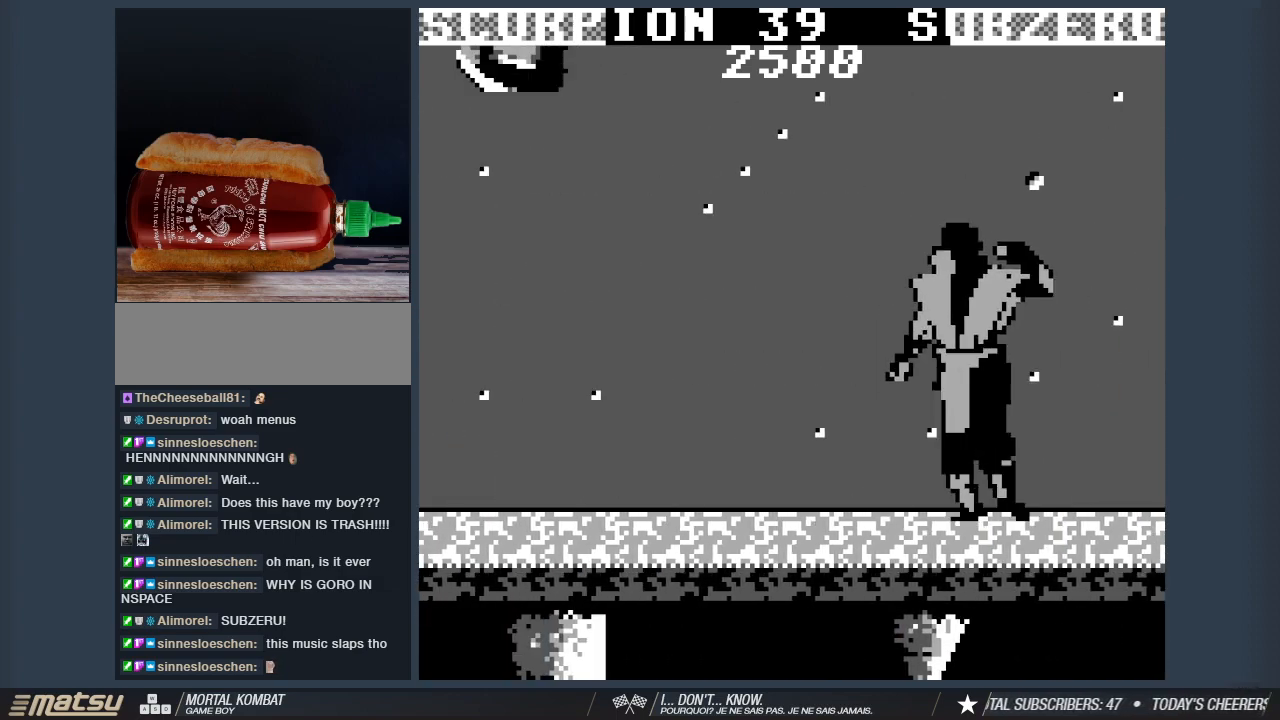
{"keys": ["1"], "events": [[100, "a", "down"], [183, "a", "up"], [233, "a", "down"], [333, "1", "down"], [467, "a", "up"]]}
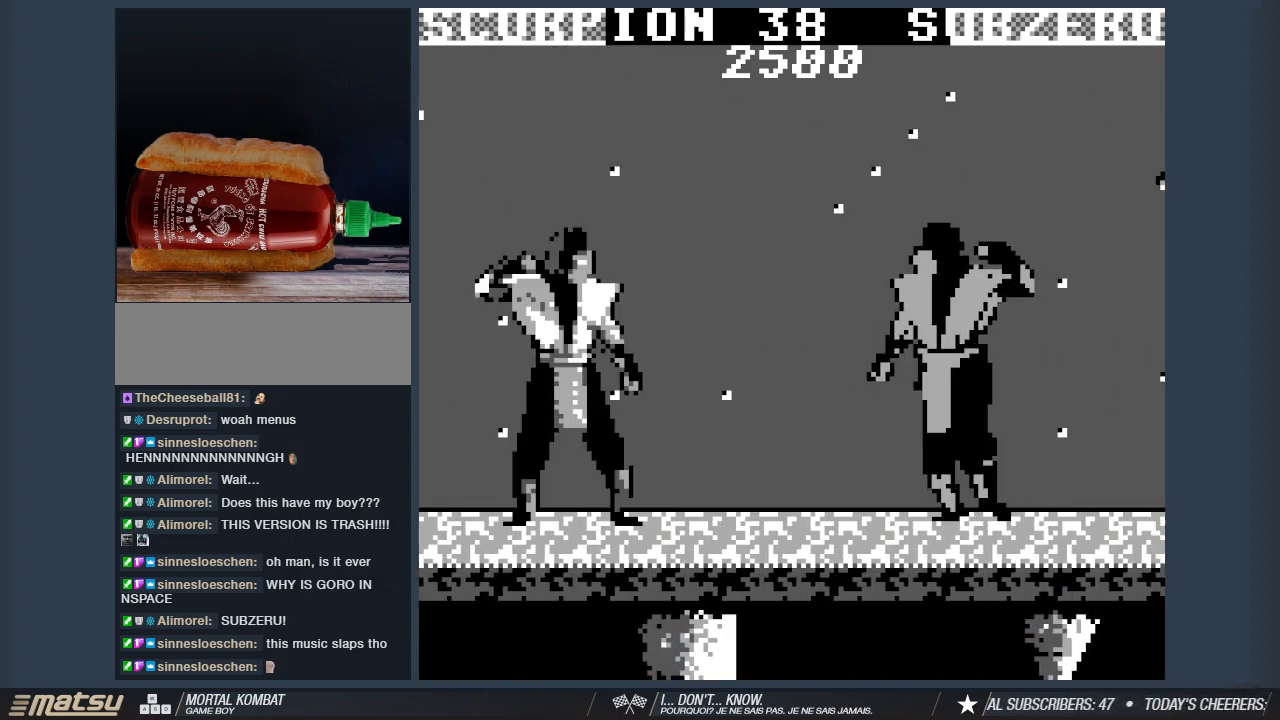
{"keys": ["a"], "events": [[200, "1", "up"], [383, "a", "down"], [433, "a", "up"], [483, "a", "down"]]}
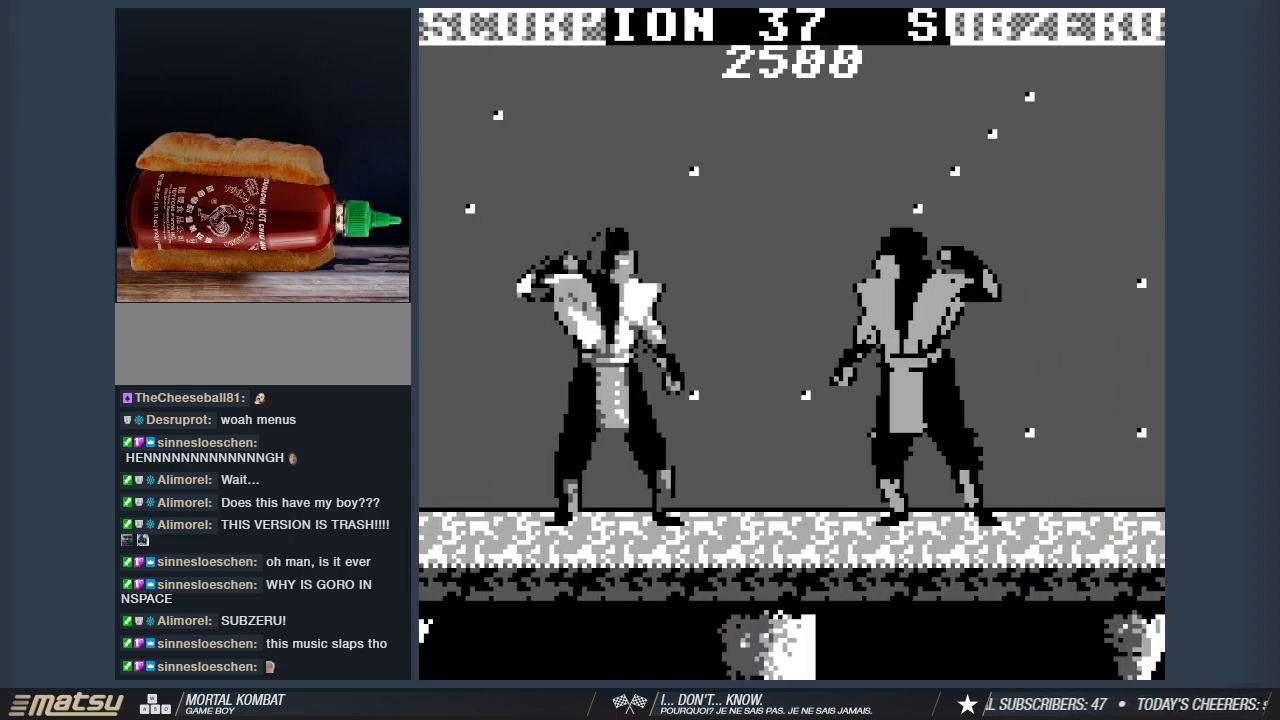
{"keys": ["a", "w"], "events": [[83, "1", "down"], [317, "a", "up"], [350, "a", "down"], [400, "1", "up"], [400, "w", "down"]]}
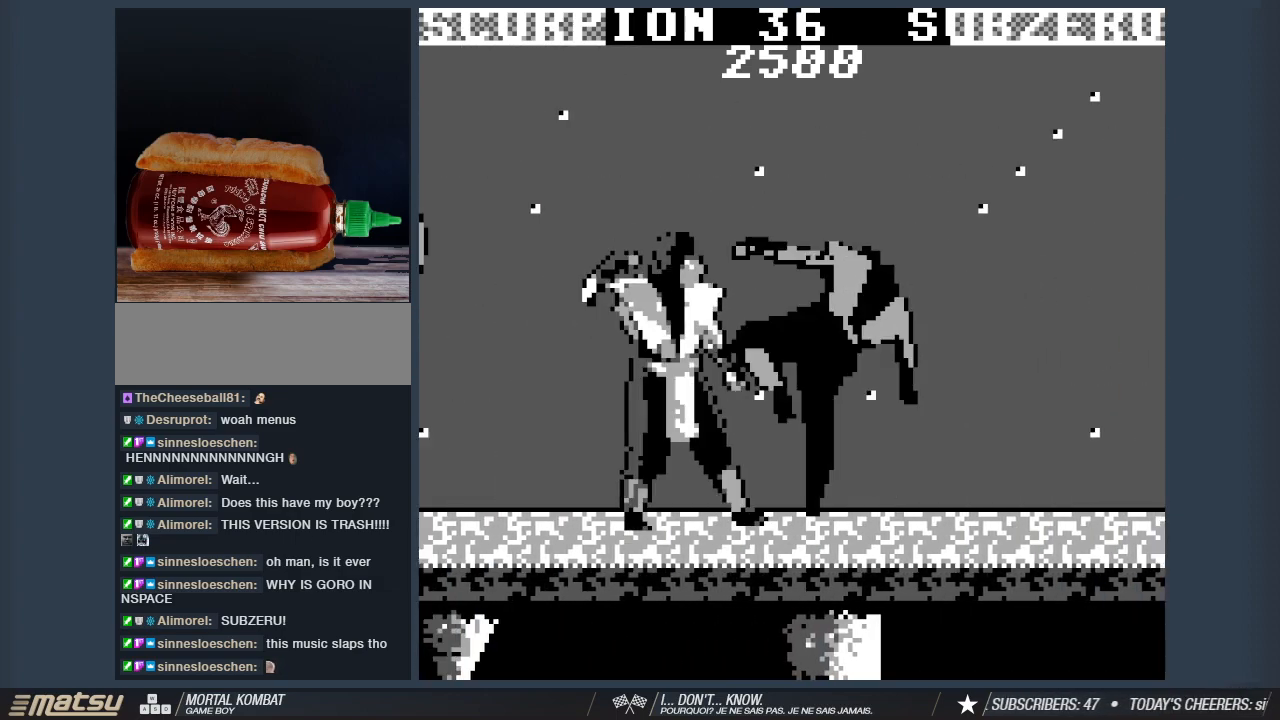
{"keys": ["a", "w"], "events": []}
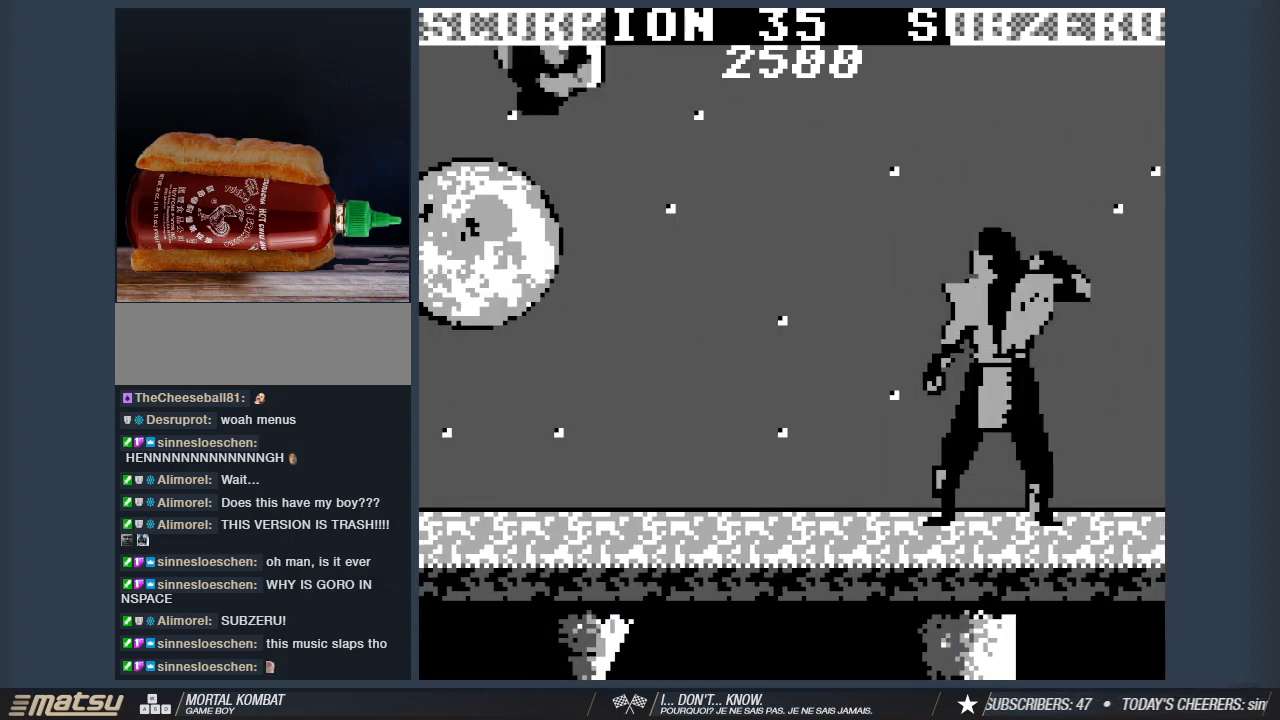
{"keys": [], "events": [[117, "a", "up"], [150, "w", "up"], [433, "a", "down"], [483, "a", "up"]]}
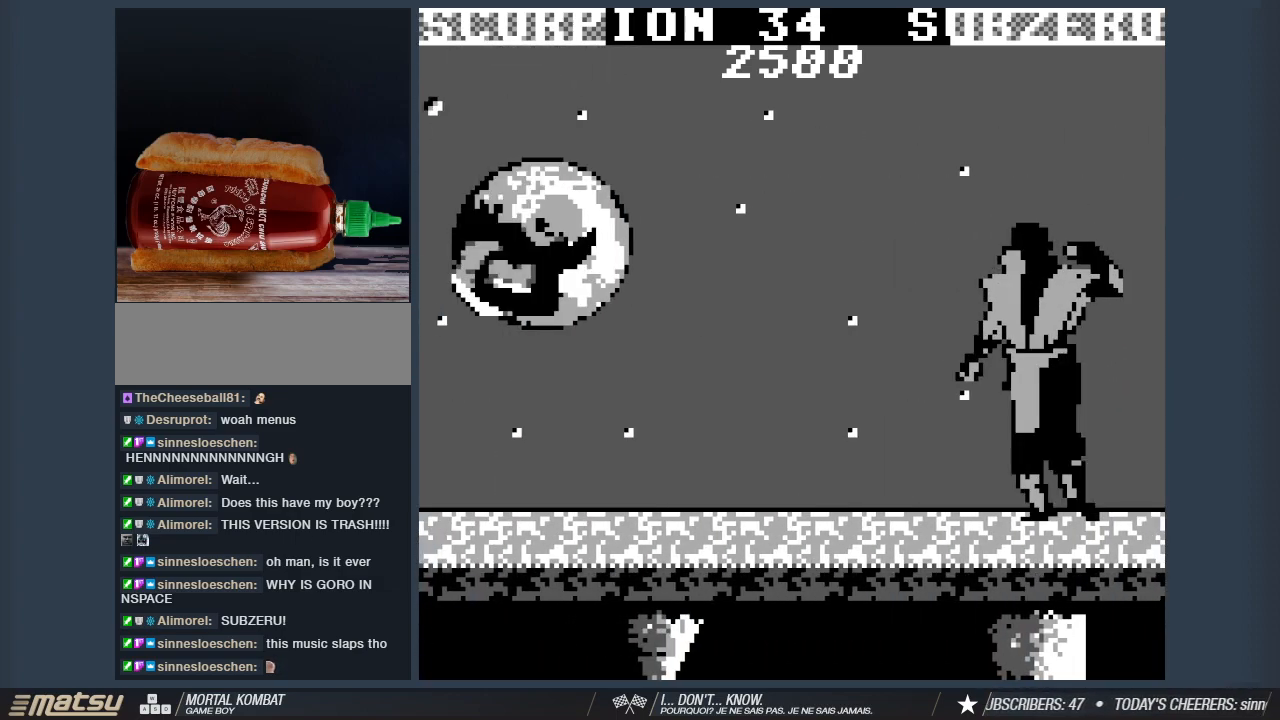
{"keys": [], "events": [[67, "a", "down"], [117, "1", "down"], [350, "a", "up"], [500, "1", "up"]]}
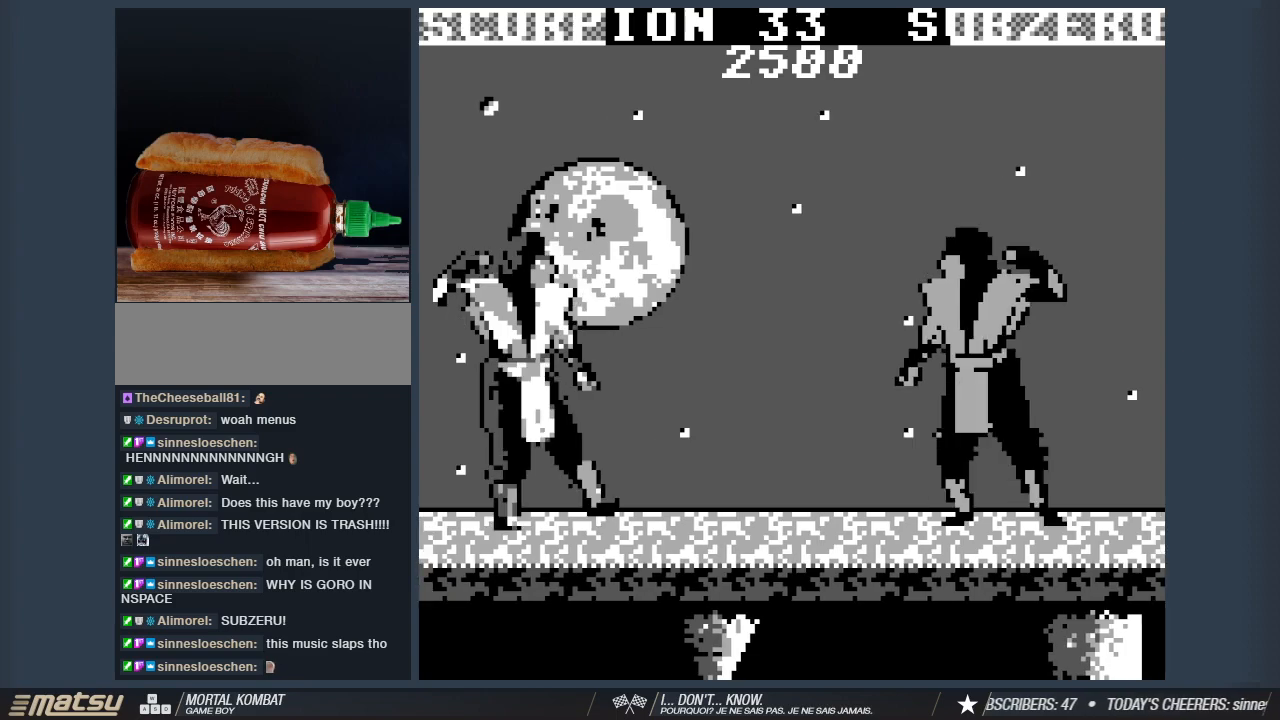
{"keys": ["1", "a"], "events": [[83, "a", "down"], [183, "a", "up"], [233, "a", "down"], [333, "1", "down"]]}
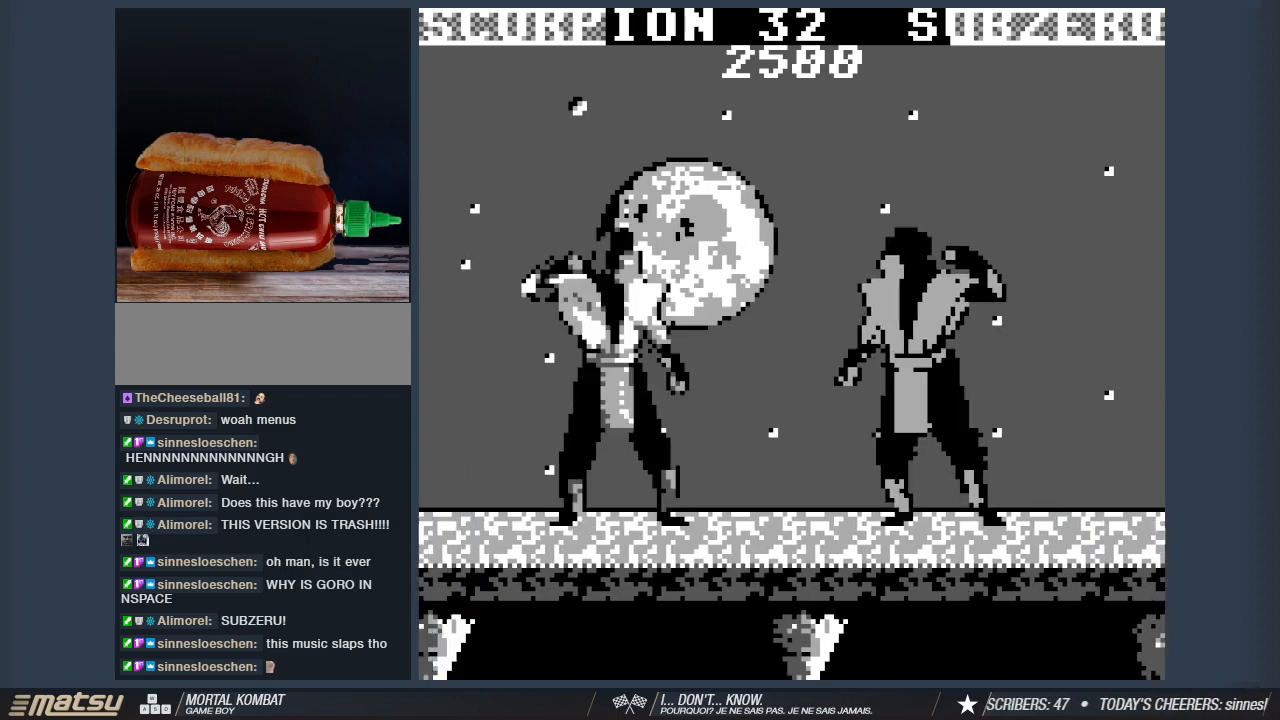
{"keys": ["a", "w"], "events": [[100, "a", "up"], [200, "a", "down"], [300, "w", "down"], [333, "1", "up"]]}
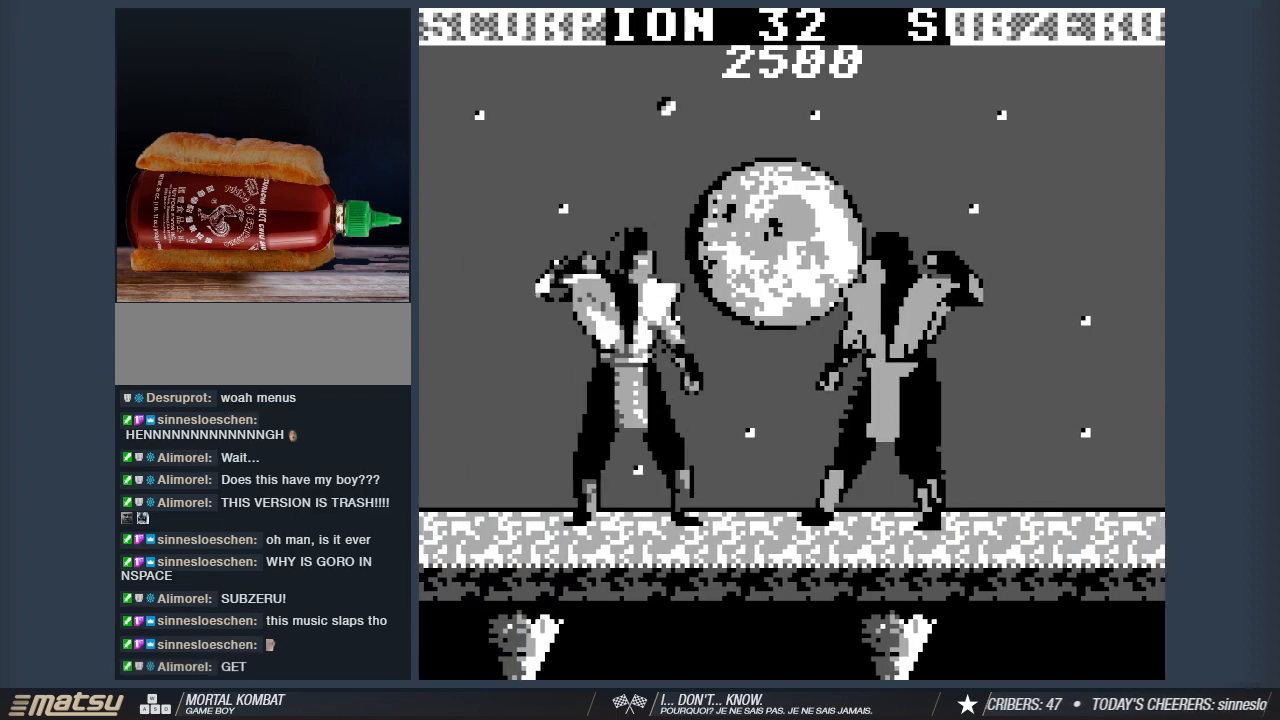
{"keys": ["2", "a", "w"], "events": [[500, "2", "down"]]}
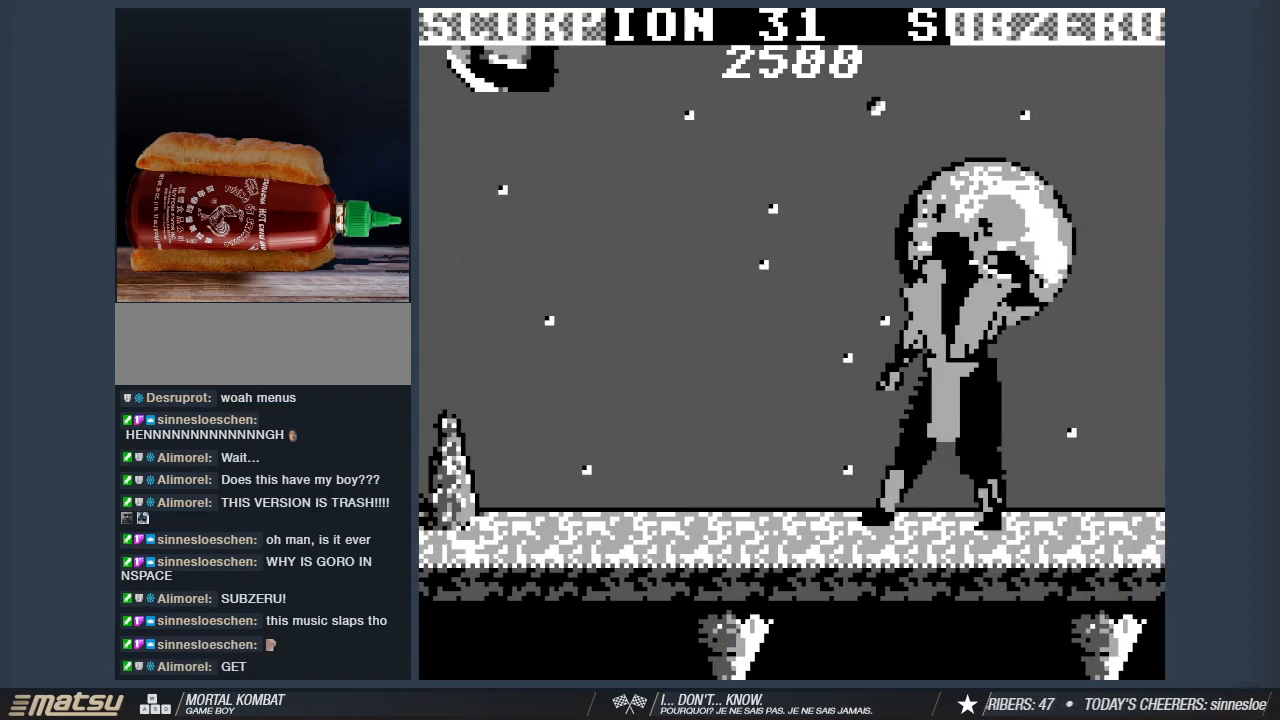
{"keys": ["d", "w"], "events": [[83, "a", "up"], [83, "w", "up"], [133, "2", "up"], [333, "d", "down"], [333, "w", "down"]]}
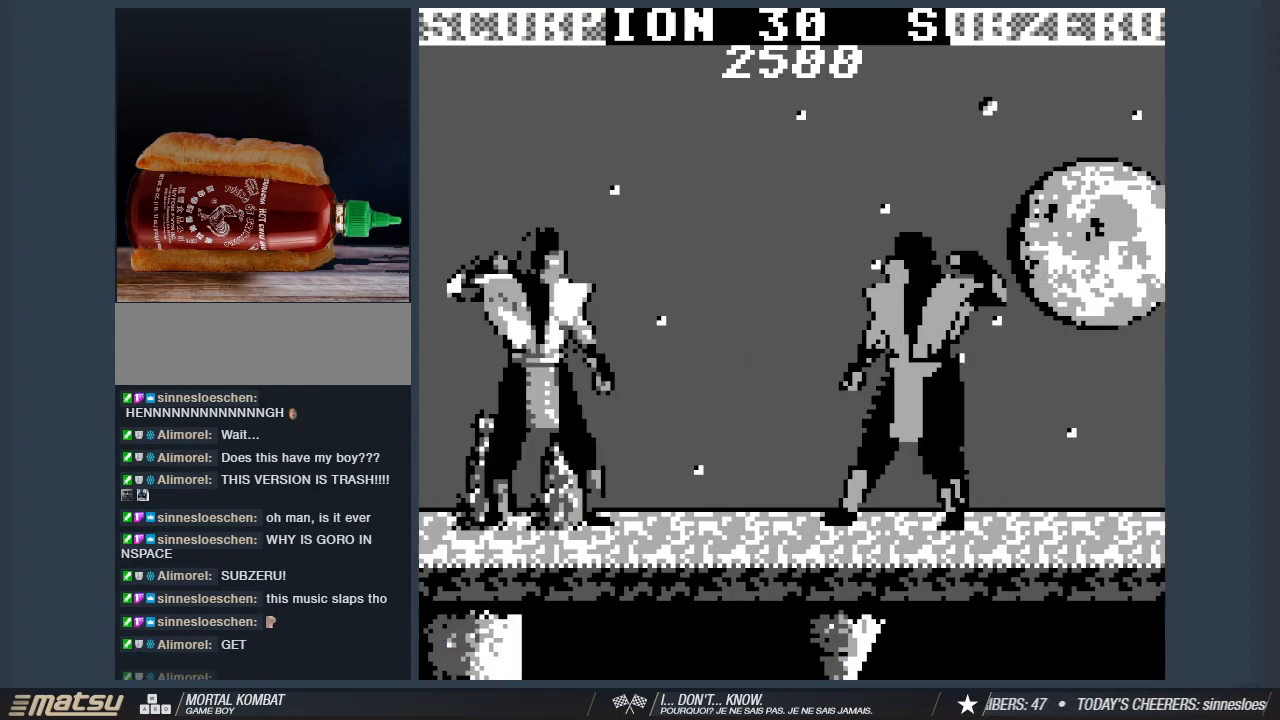
{"keys": ["2", "d", "w"], "events": [[67, "2", "down"], [200, "2", "up"], [250, "2", "down"], [383, "2", "up"], [433, "2", "down"]]}
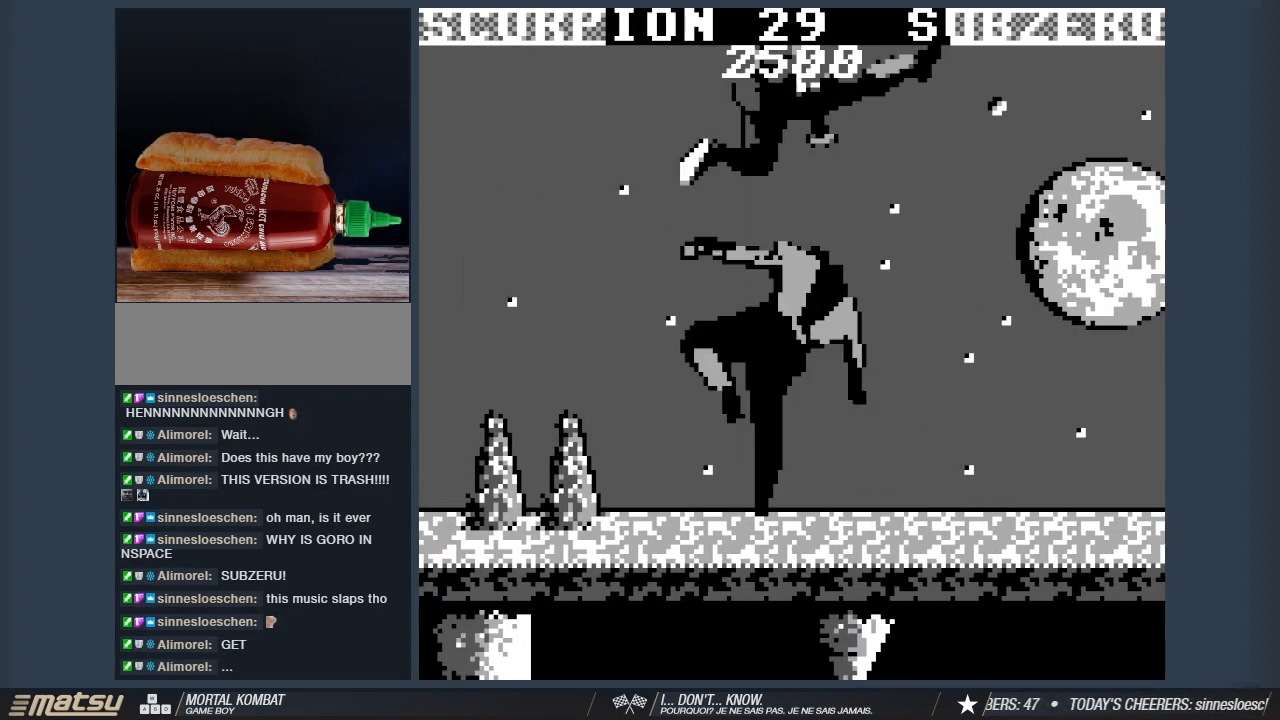
{"keys": ["d", "w"], "events": [[83, "2", "up"], [167, "2", "down"], [267, "2", "up"]]}
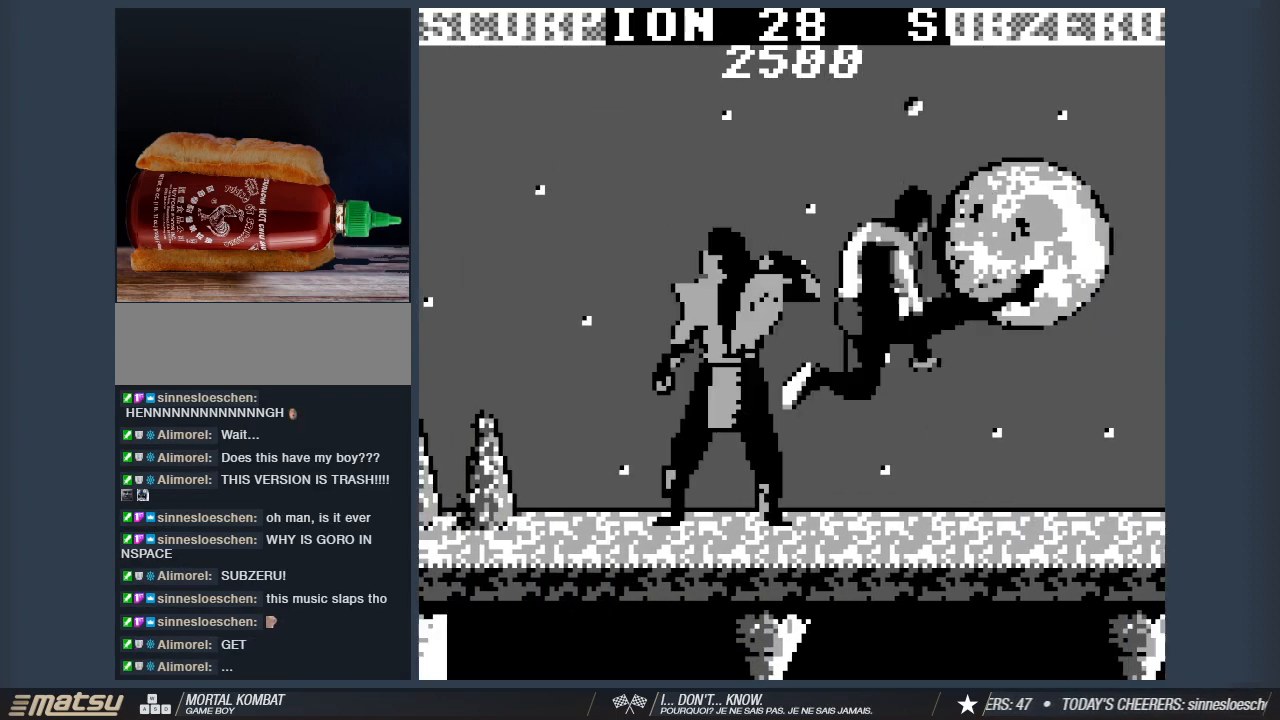
{"keys": ["2", "d", "w"], "events": [[233, "2", "down"], [333, "2", "up"], [417, "2", "down"]]}
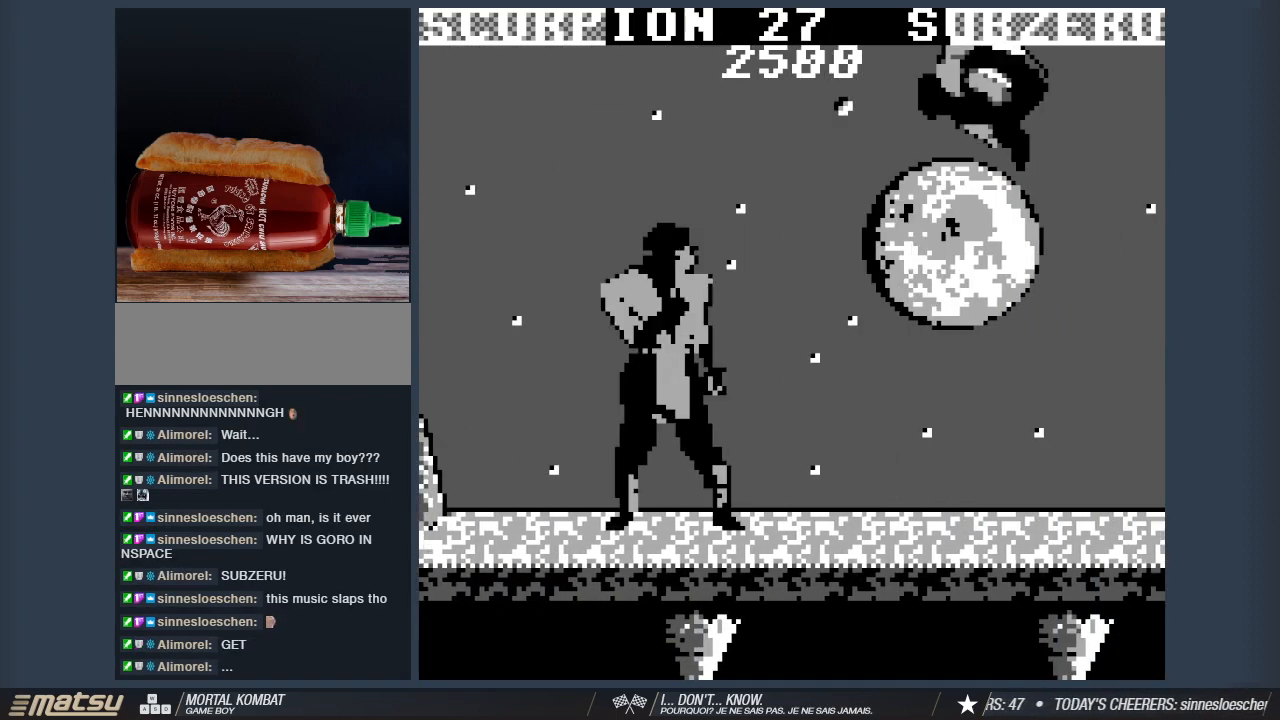
{"keys": [], "events": [[67, "2", "up"], [100, "2", "down"], [250, "2", "up"], [433, "w", "up"], [483, "d", "up"]]}
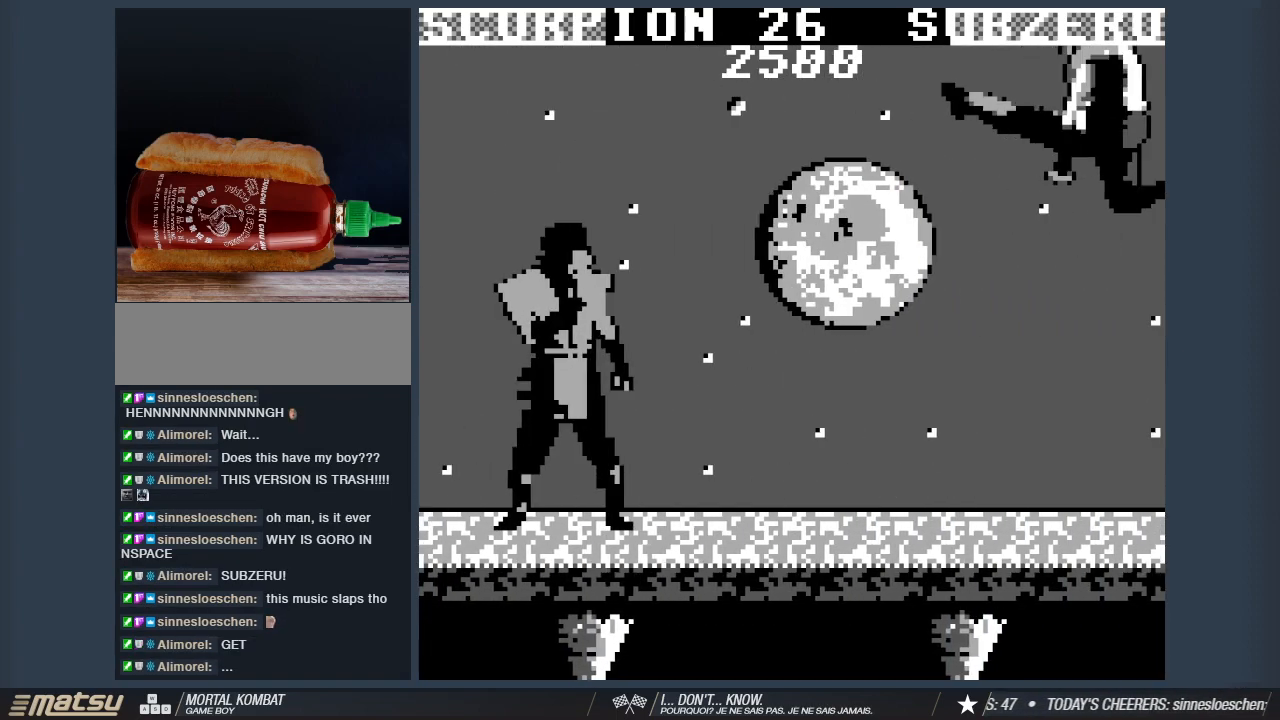
{"keys": ["d"], "events": [[117, "d", "down"], [167, "d", "up"], [267, "d", "down"], [350, "1", "down"], [400, "d", "up"], [450, "1", "up"], [500, "d", "down"]]}